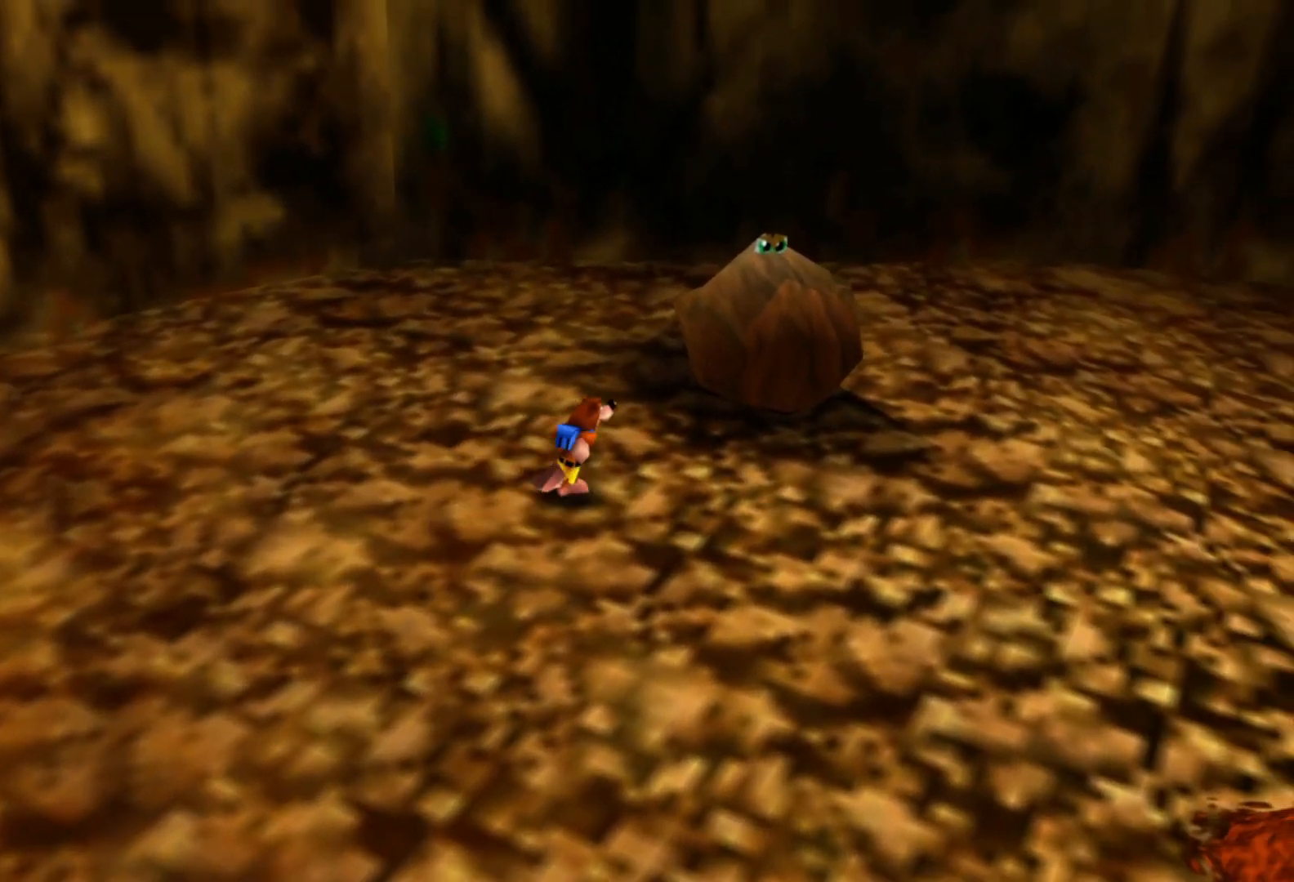
Gameplay with a controller (Xbox layout); each line is a JSON object with the inputs held at the frame after it (dt_ms = milliseconds from this image to that frame). "events" lists button and stick changes between this image and that frame as [ms after this image, input, new state], when the widget could be followed in between. Not read: A L2 L3 R3.
{"dt_ms": 500, "buttons": [], "left_stick": "up-right", "right_stick": "center", "events": []}
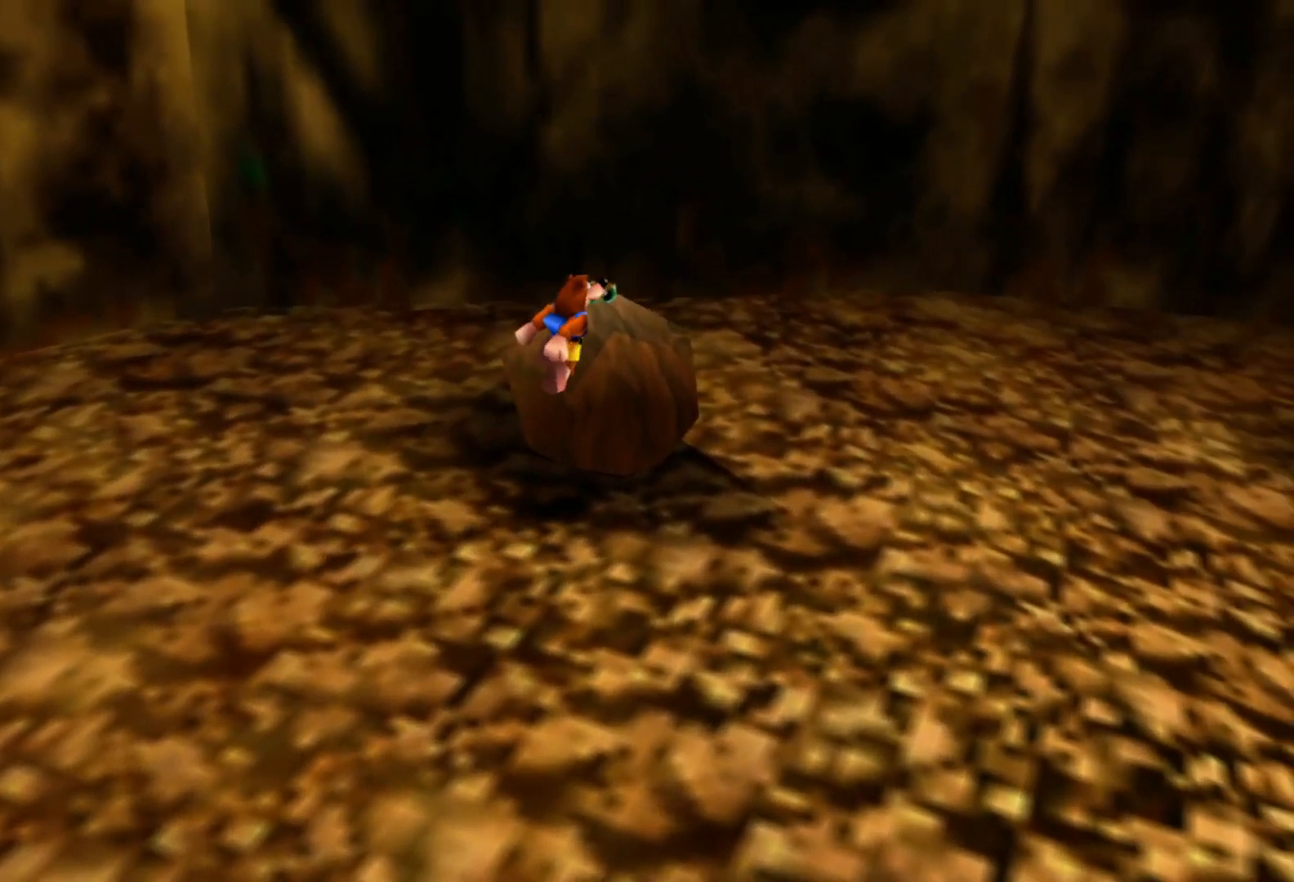
{"dt_ms": 500, "buttons": [], "left_stick": "up", "right_stick": "center", "events": [[467, "left_stick", "up"]]}
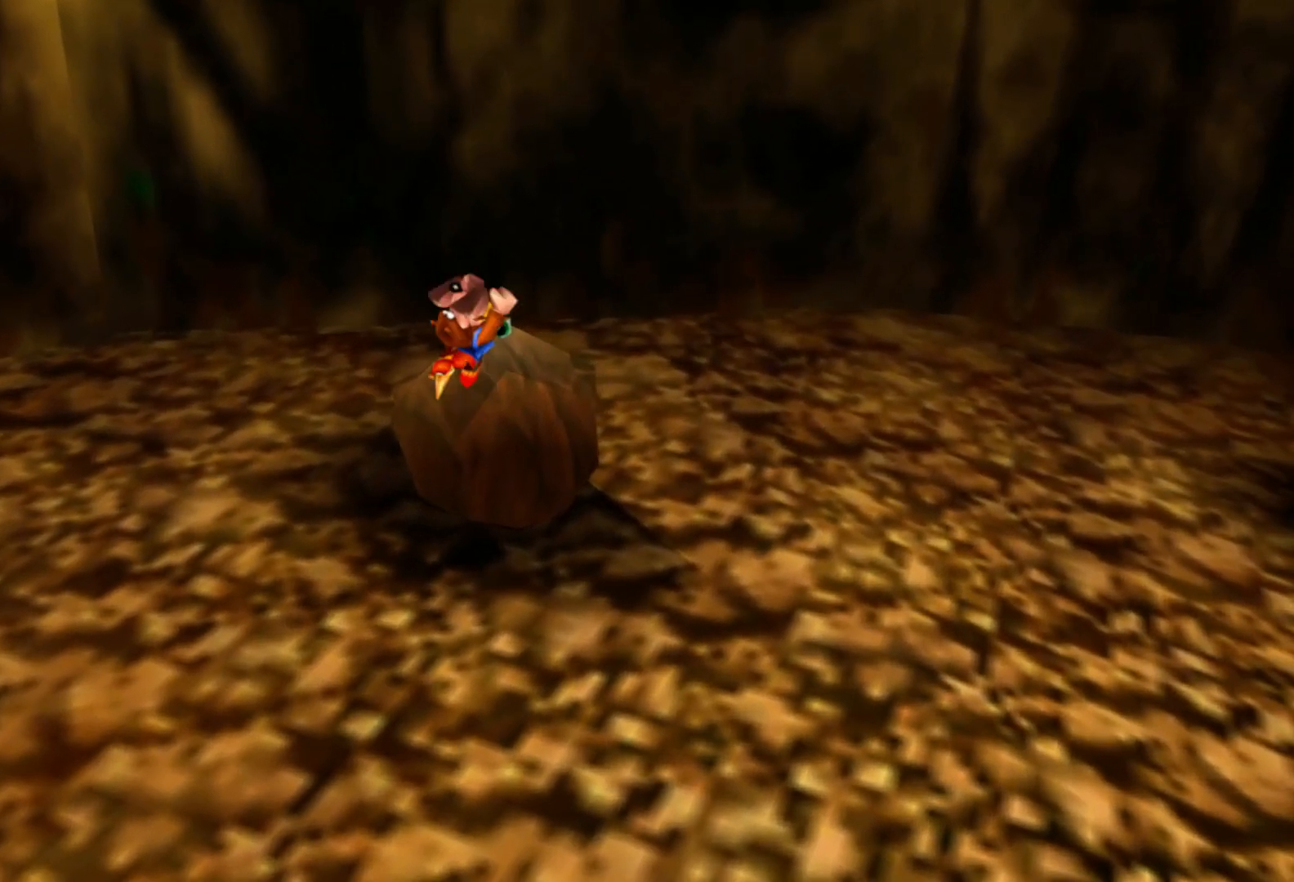
{"dt_ms": 500, "buttons": [], "left_stick": "center", "right_stick": "center", "events": [[450, "left_stick", "center"]]}
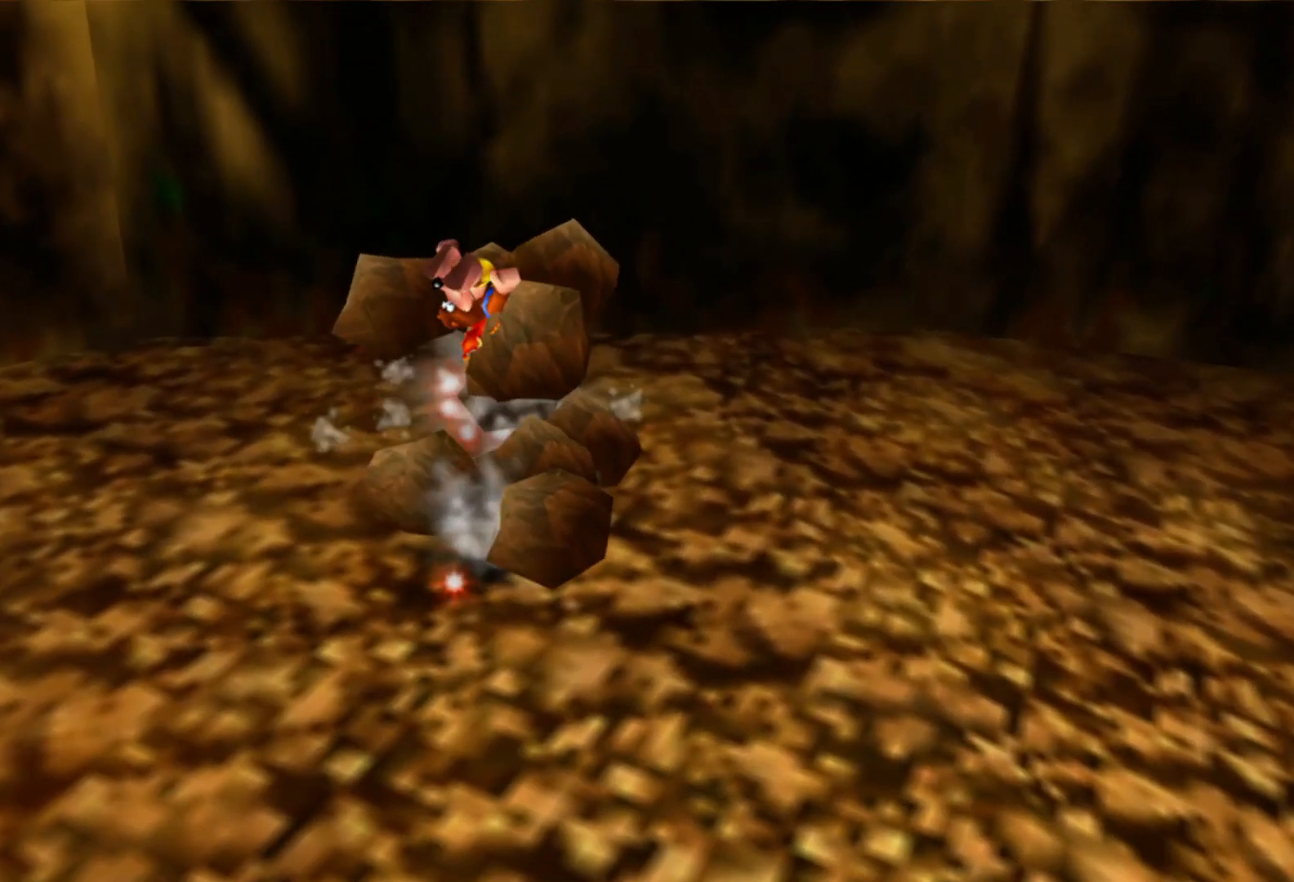
{"dt_ms": 500, "buttons": [], "left_stick": "right", "right_stick": "down-right", "events": [[300, "left_stick", "right"], [467, "right_stick", "down-right"]]}
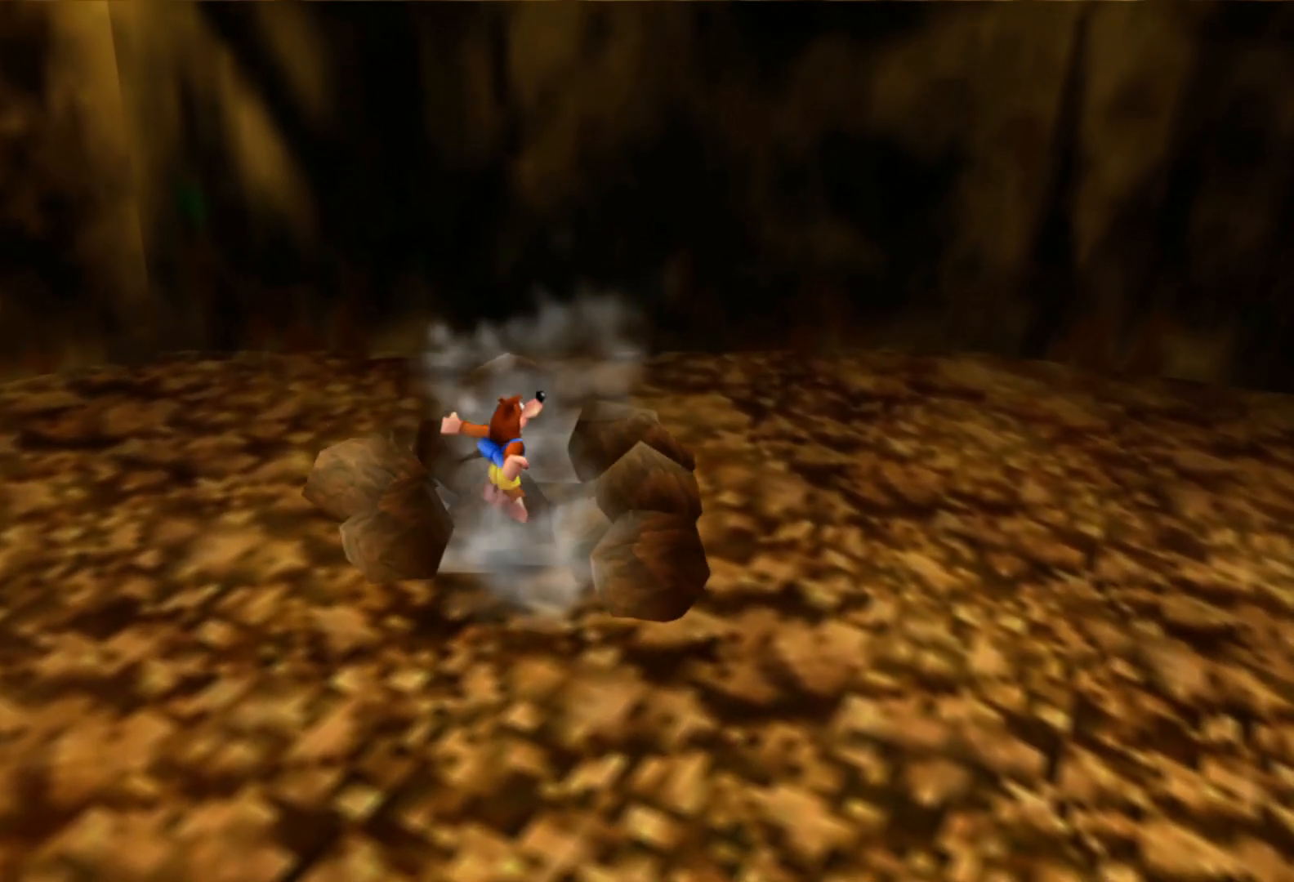
{"dt_ms": 500, "buttons": [], "left_stick": "right", "right_stick": "down-right", "events": []}
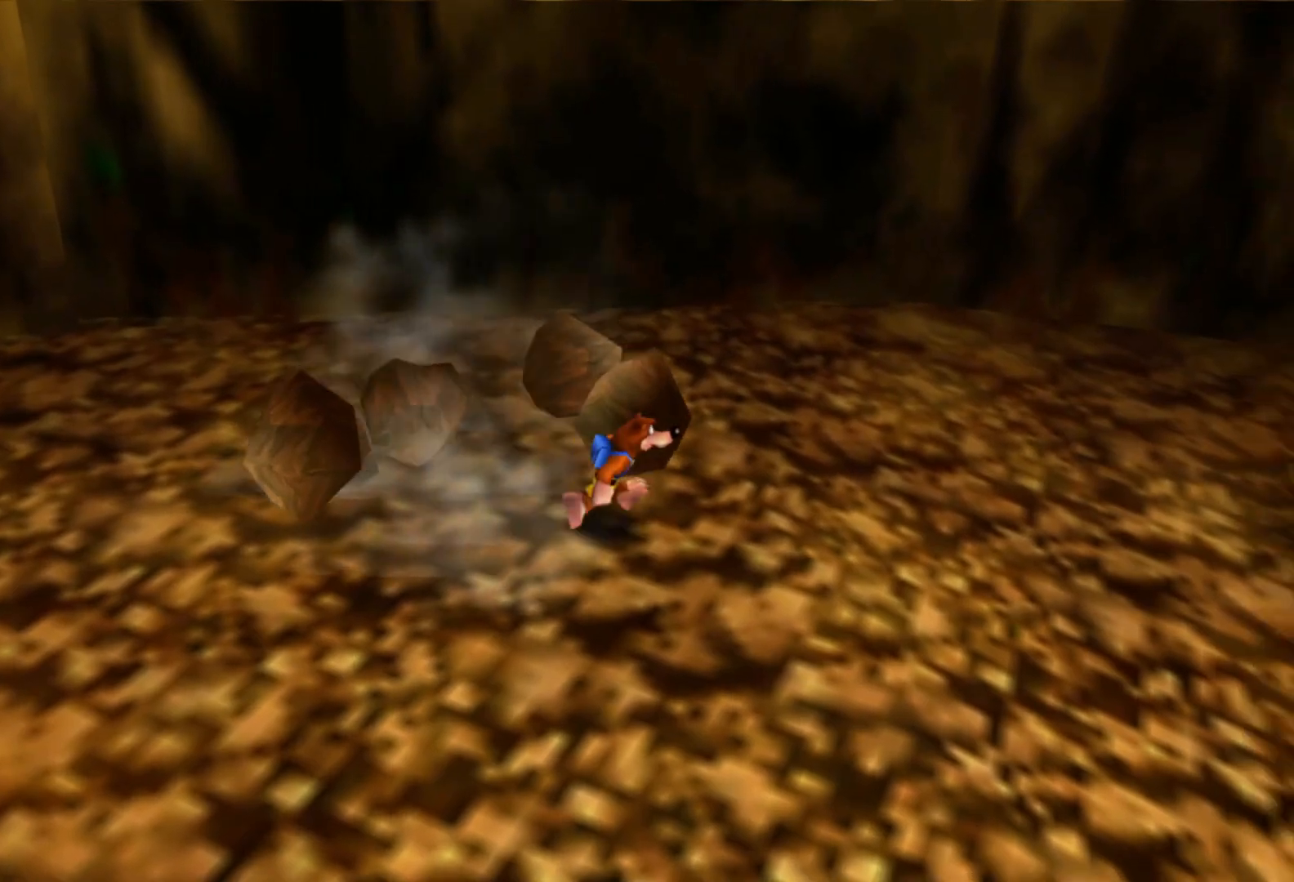
{"dt_ms": 500, "buttons": [], "left_stick": "down-right", "right_stick": "down-right", "events": [[167, "left_stick", "down-right"]]}
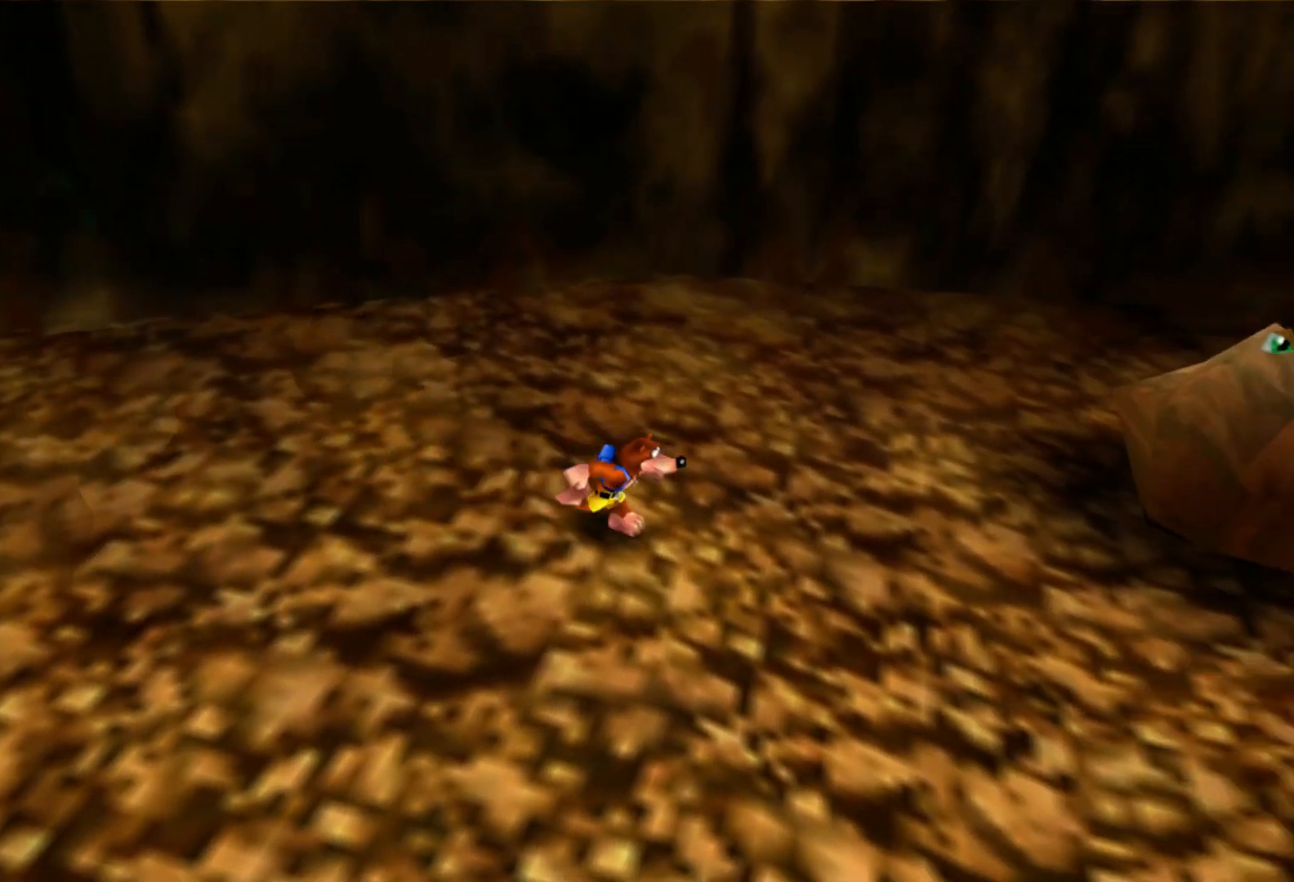
{"dt_ms": 500, "buttons": [], "left_stick": "right", "right_stick": "center", "events": [[17, "left_stick", "right"], [50, "right_stick", "center"]]}
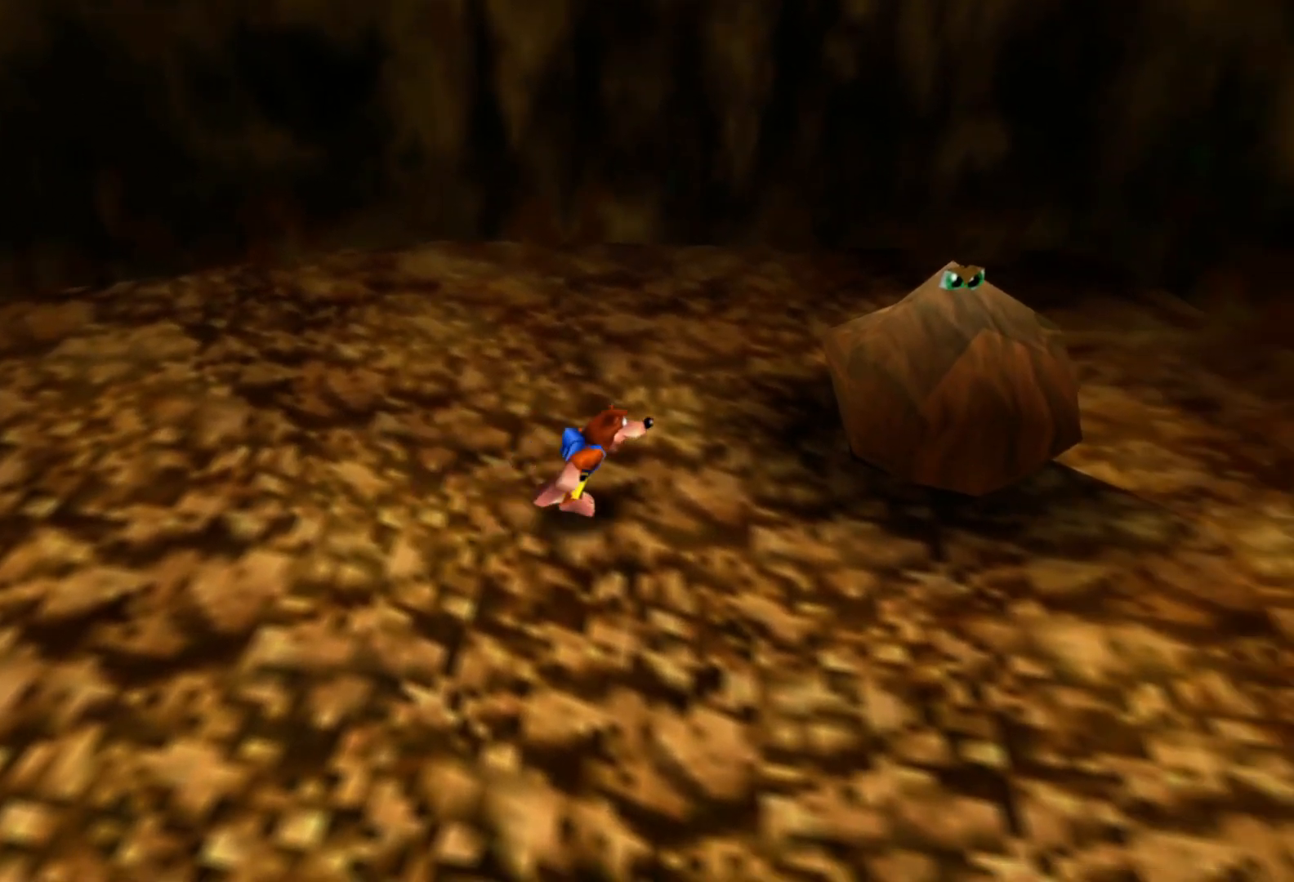
{"dt_ms": 500, "buttons": [], "left_stick": "right", "right_stick": "center", "events": []}
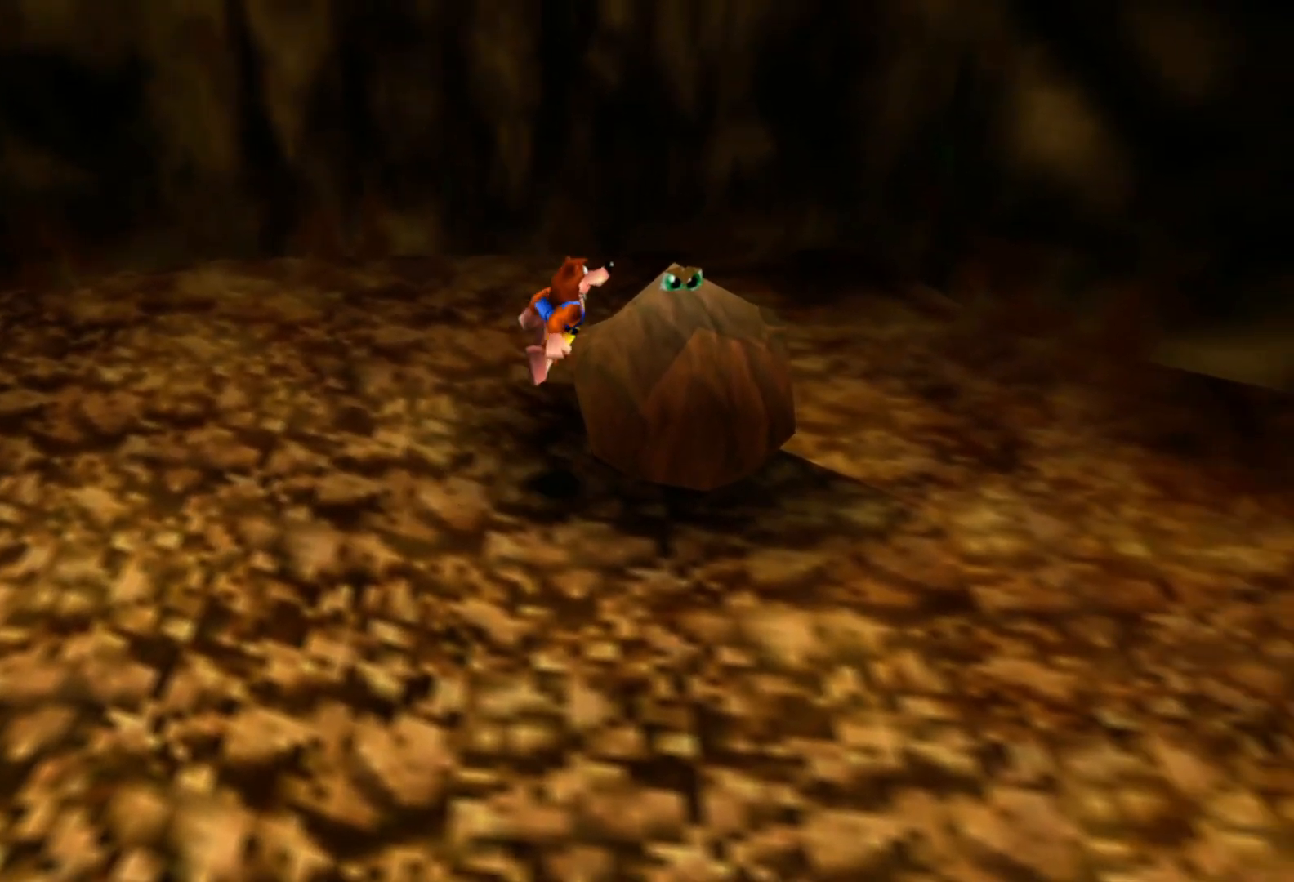
{"dt_ms": 500, "buttons": [], "left_stick": "center", "right_stick": "center", "events": [[50, "left_stick", "up-right"], [417, "left_stick", "center"]]}
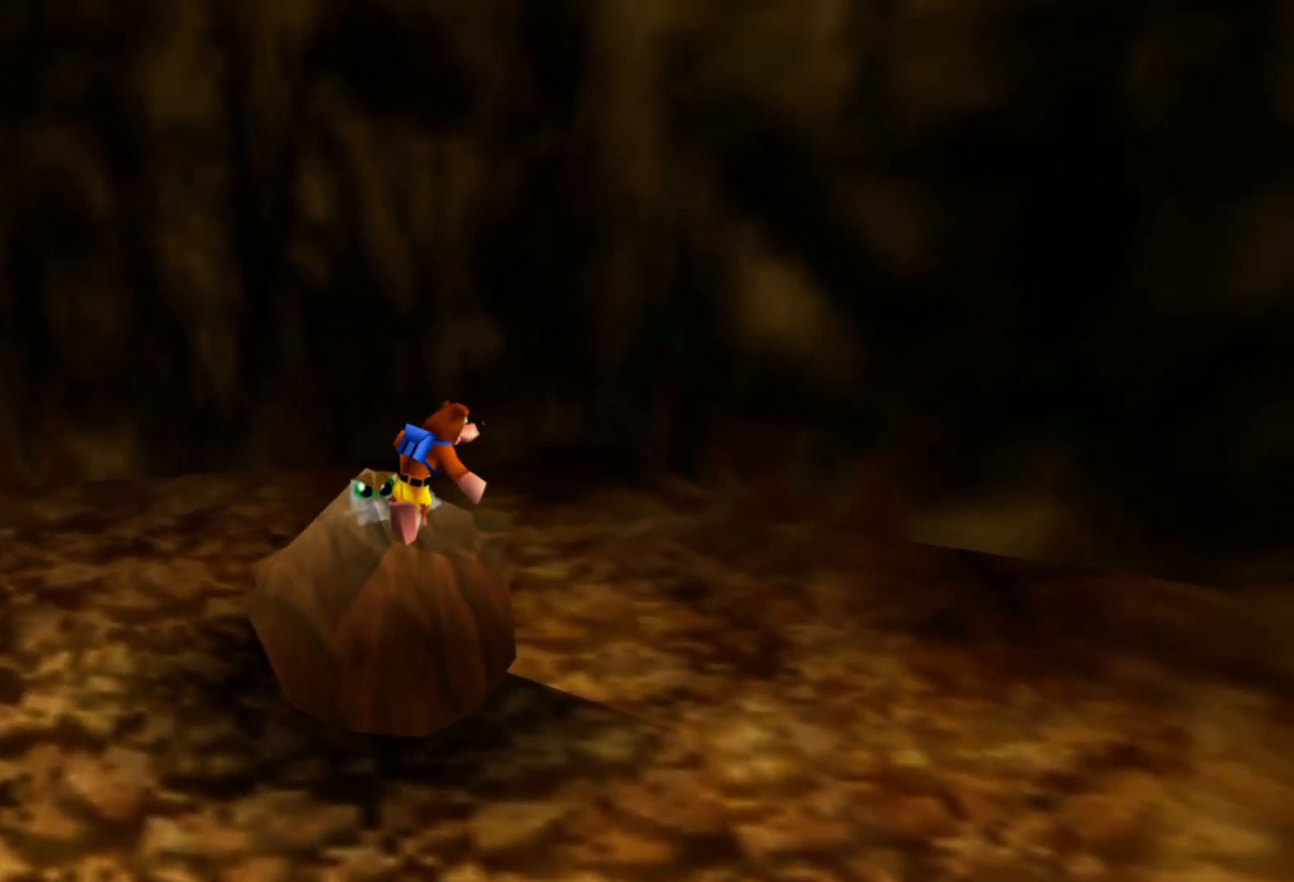
{"dt_ms": 500, "buttons": [], "left_stick": "center", "right_stick": "center", "events": []}
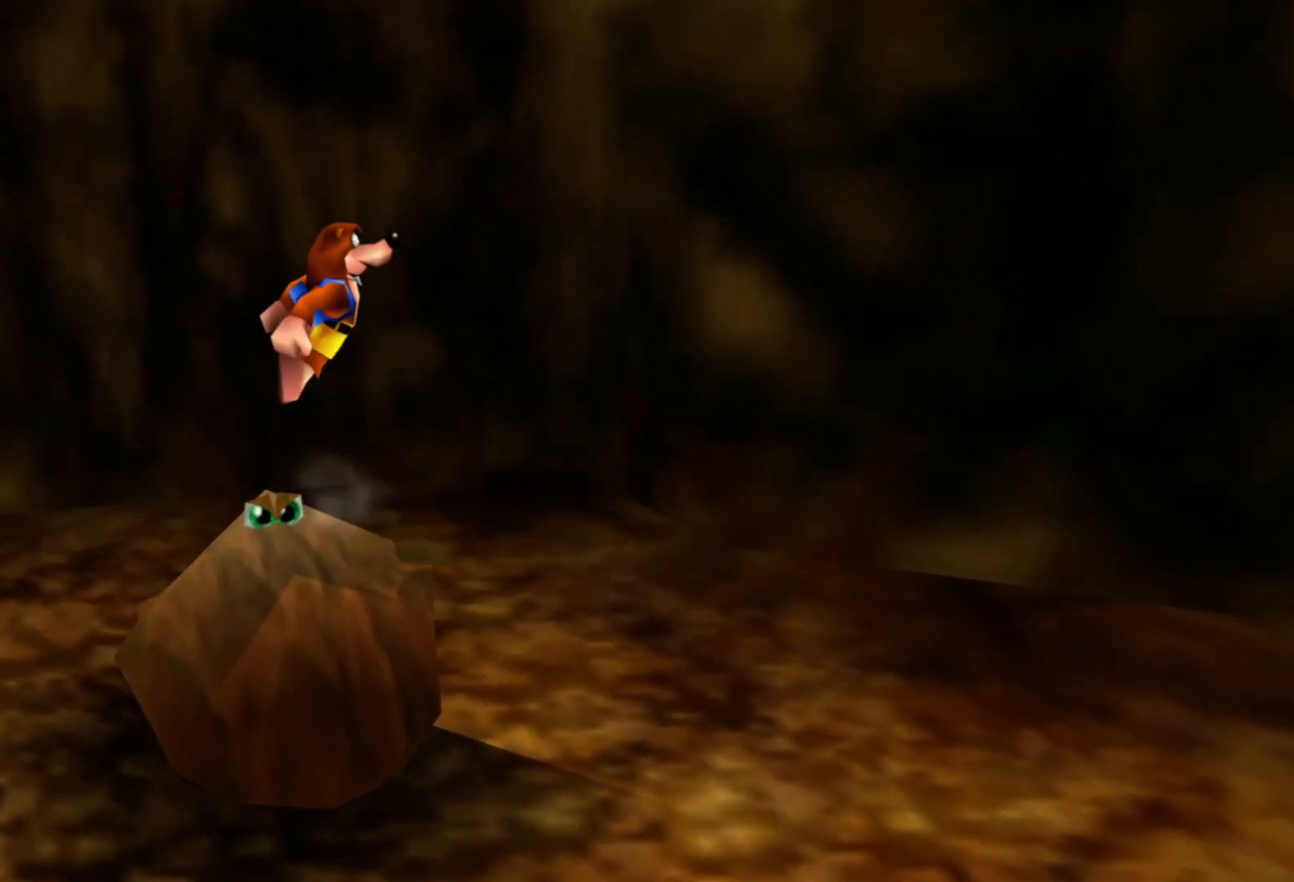
{"dt_ms": 500, "buttons": [], "left_stick": "center", "right_stick": "center", "events": []}
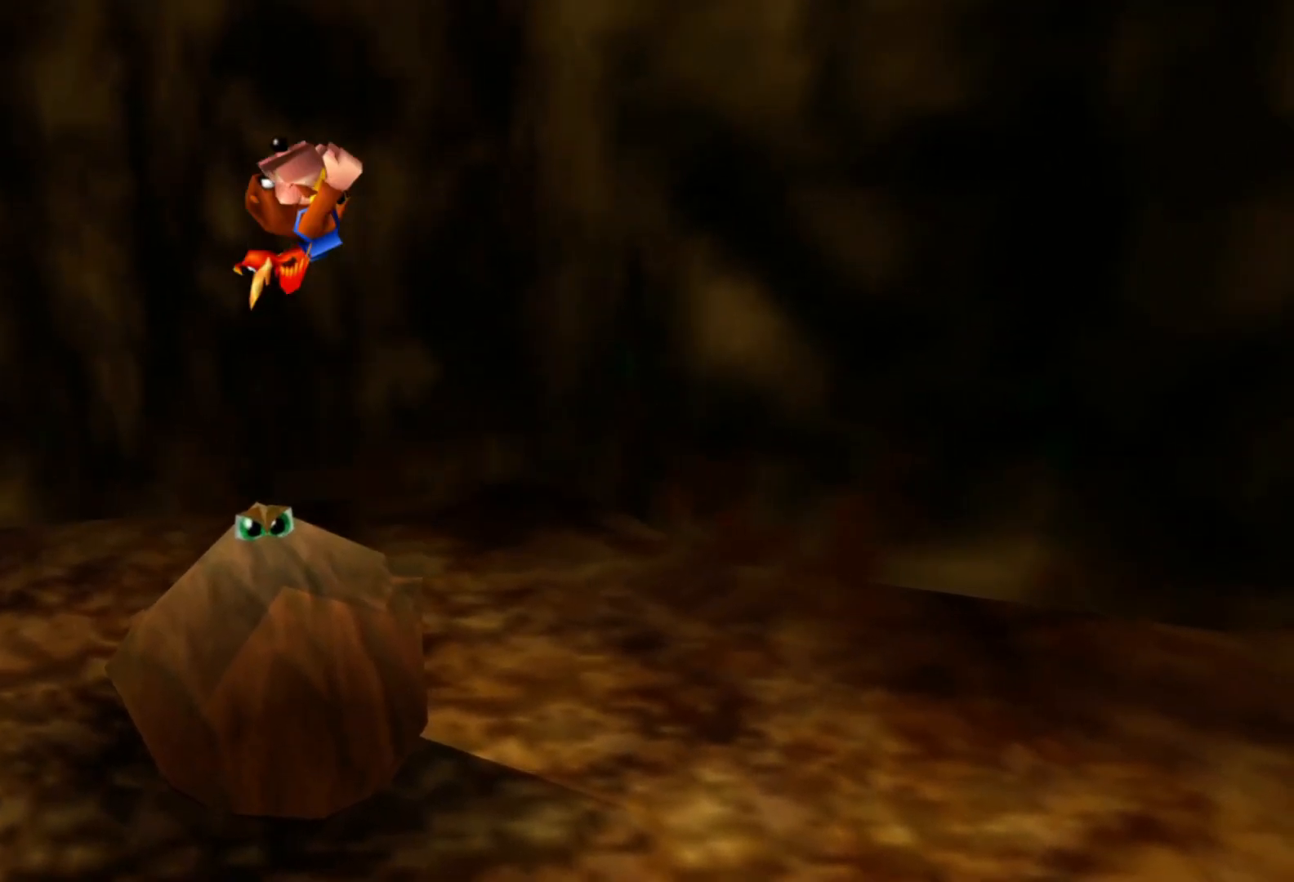
{"dt_ms": 500, "buttons": [], "left_stick": "center", "right_stick": "center", "events": []}
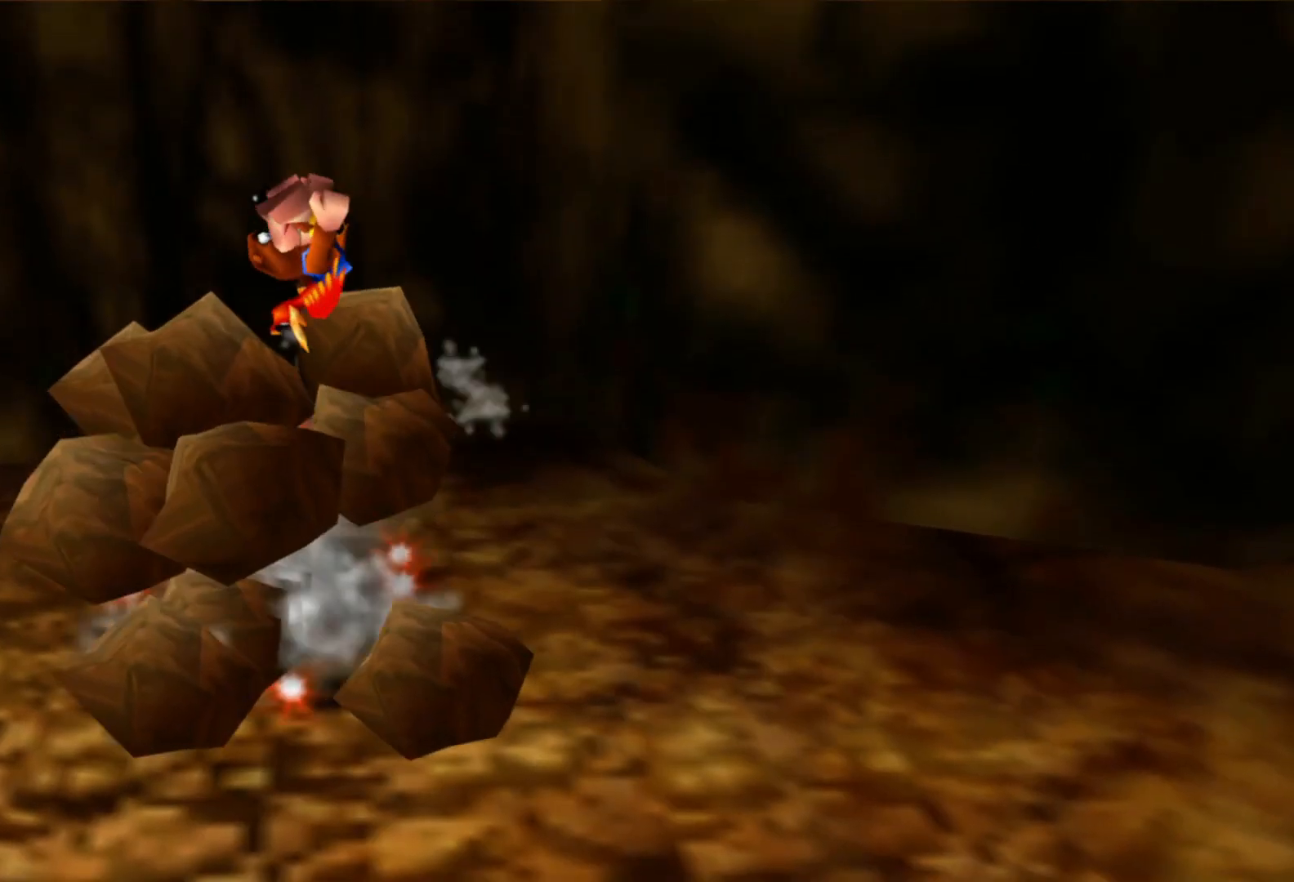
{"dt_ms": 500, "buttons": [], "left_stick": "right", "right_stick": "right", "events": [[400, "right_stick", "right"], [417, "left_stick", "right"]]}
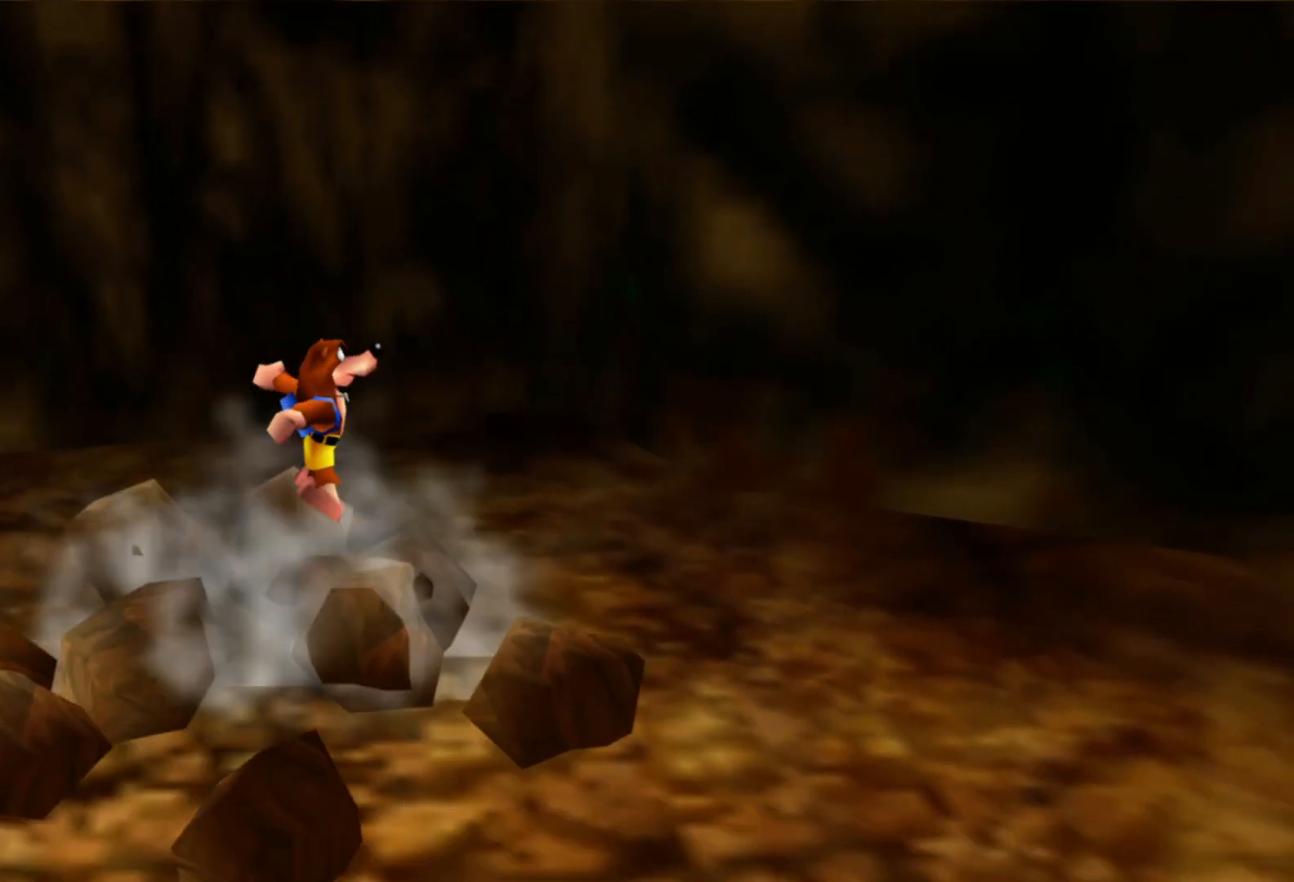
{"dt_ms": 500, "buttons": [], "left_stick": "right", "right_stick": "center", "events": [[367, "right_stick", "center"]]}
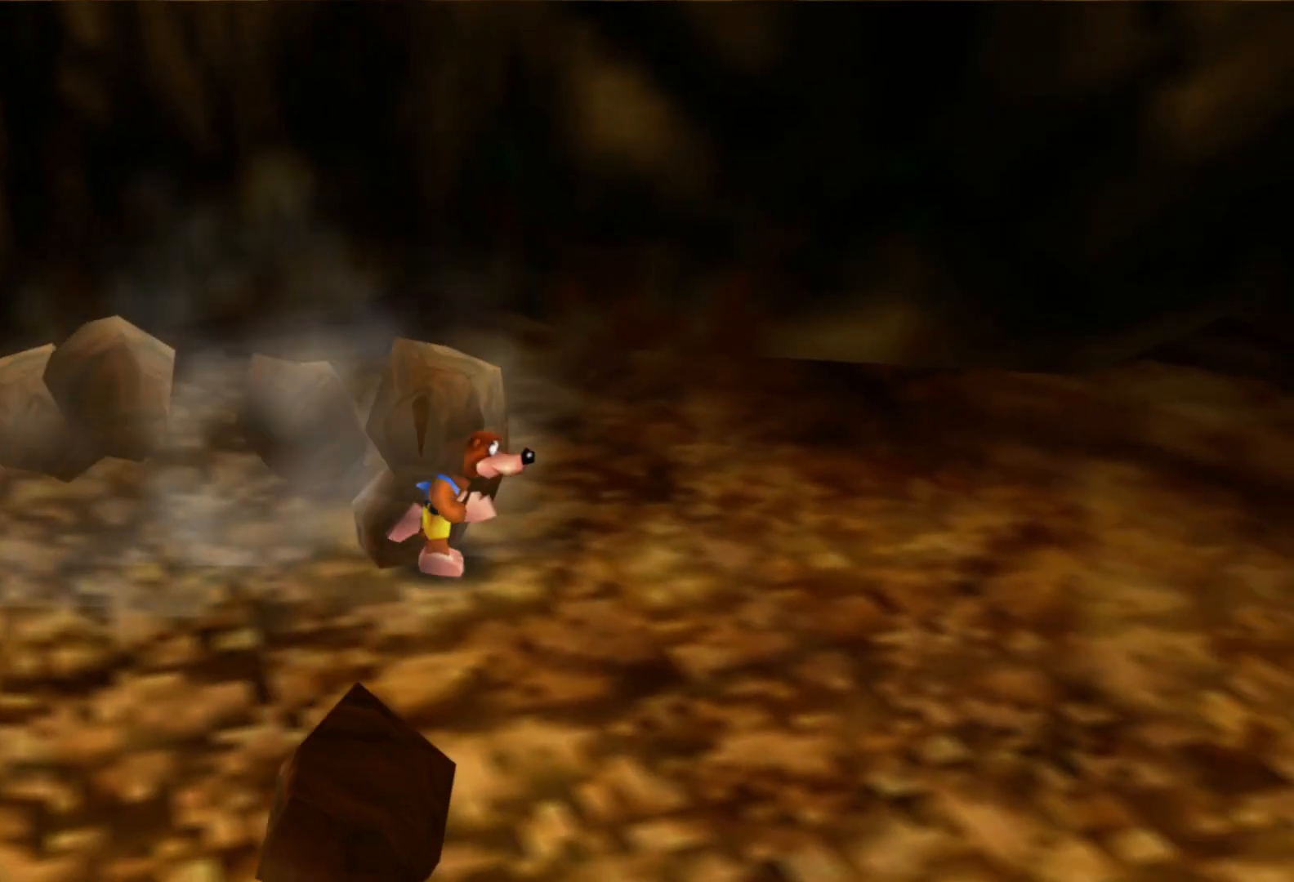
{"dt_ms": 500, "buttons": [], "left_stick": "down-right", "right_stick": "center", "events": [[67, "right_stick", "right"], [117, "left_stick", "down-right"], [367, "right_stick", "center"]]}
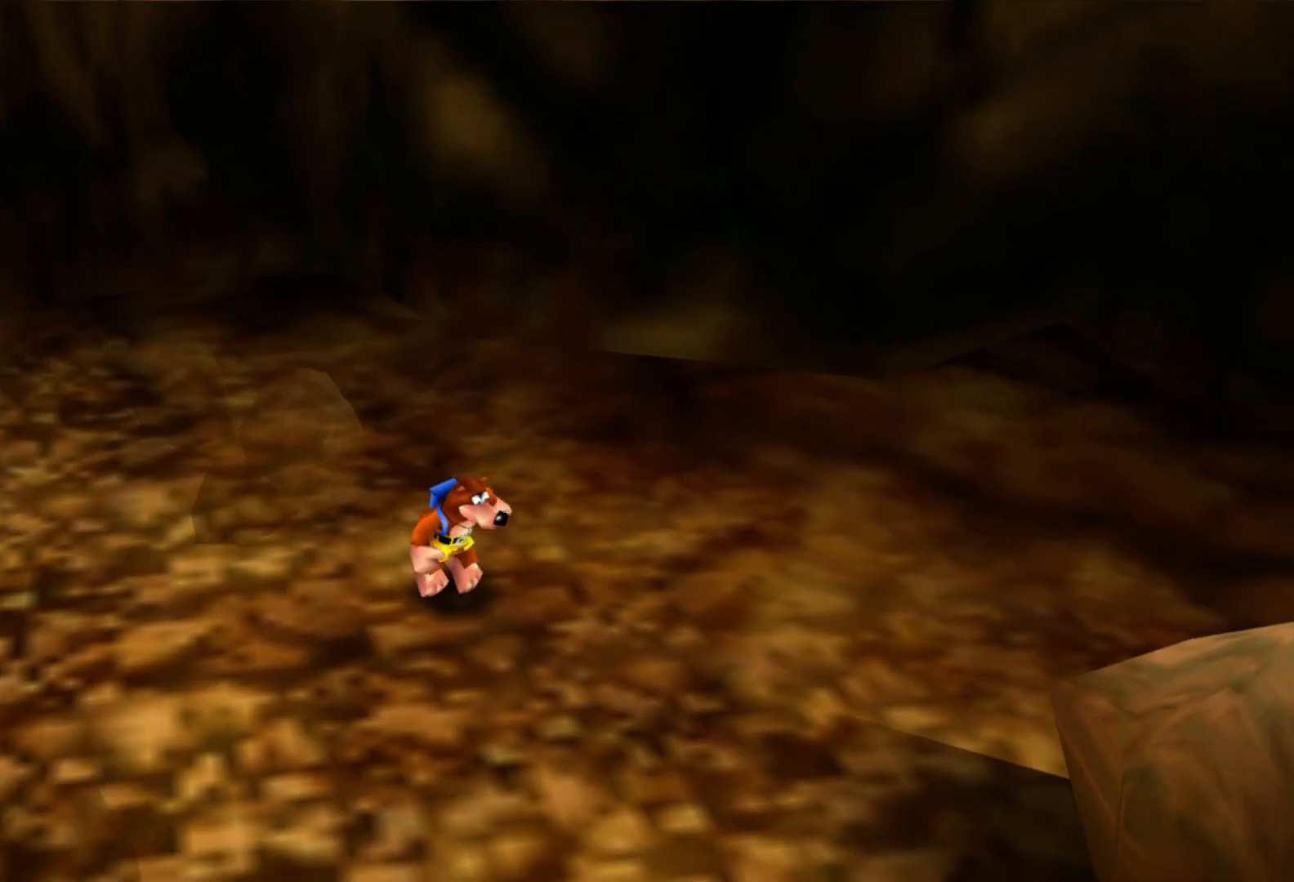
{"dt_ms": 500, "buttons": [], "left_stick": "down-right", "right_stick": "center", "events": []}
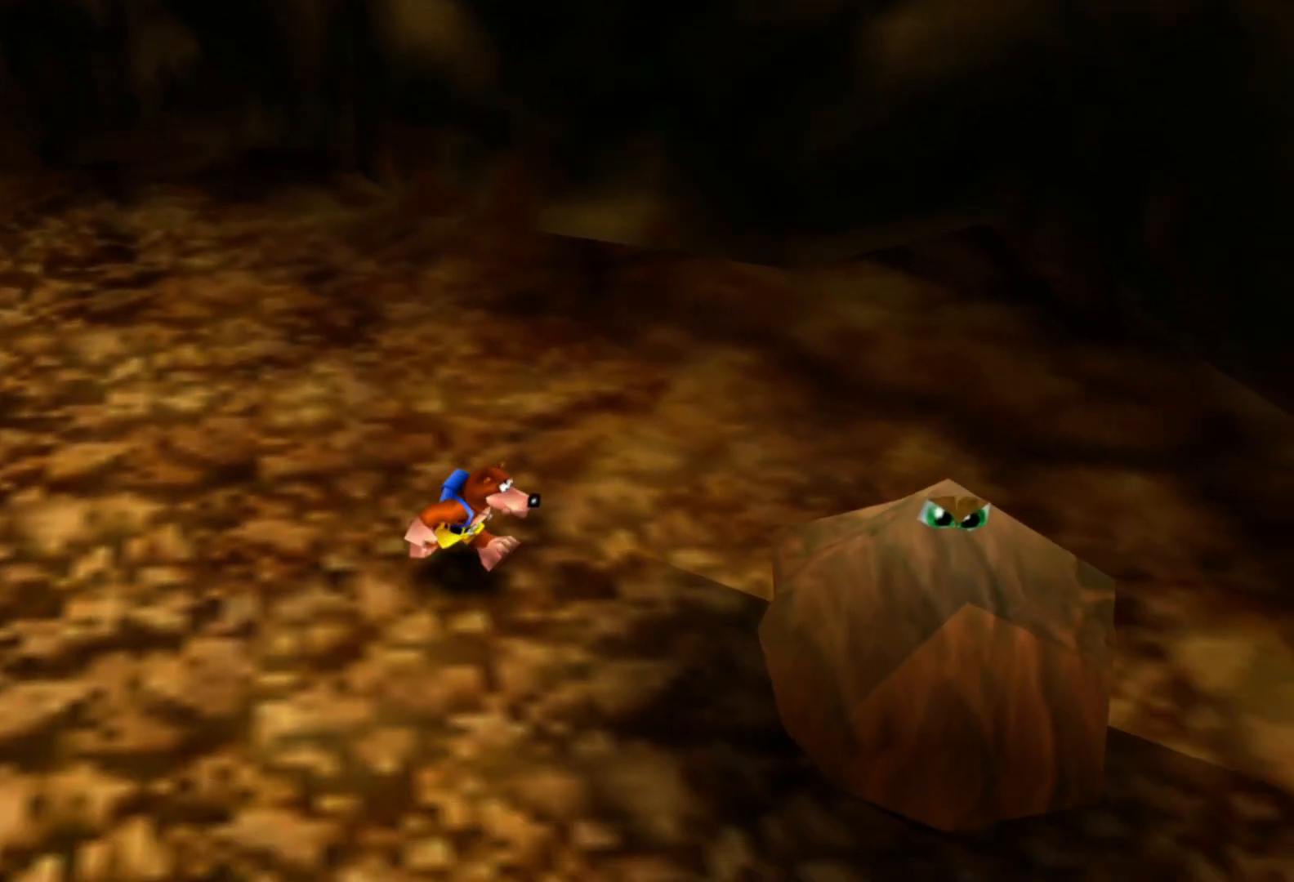
{"dt_ms": 500, "buttons": [], "left_stick": "down-right", "right_stick": "center", "events": []}
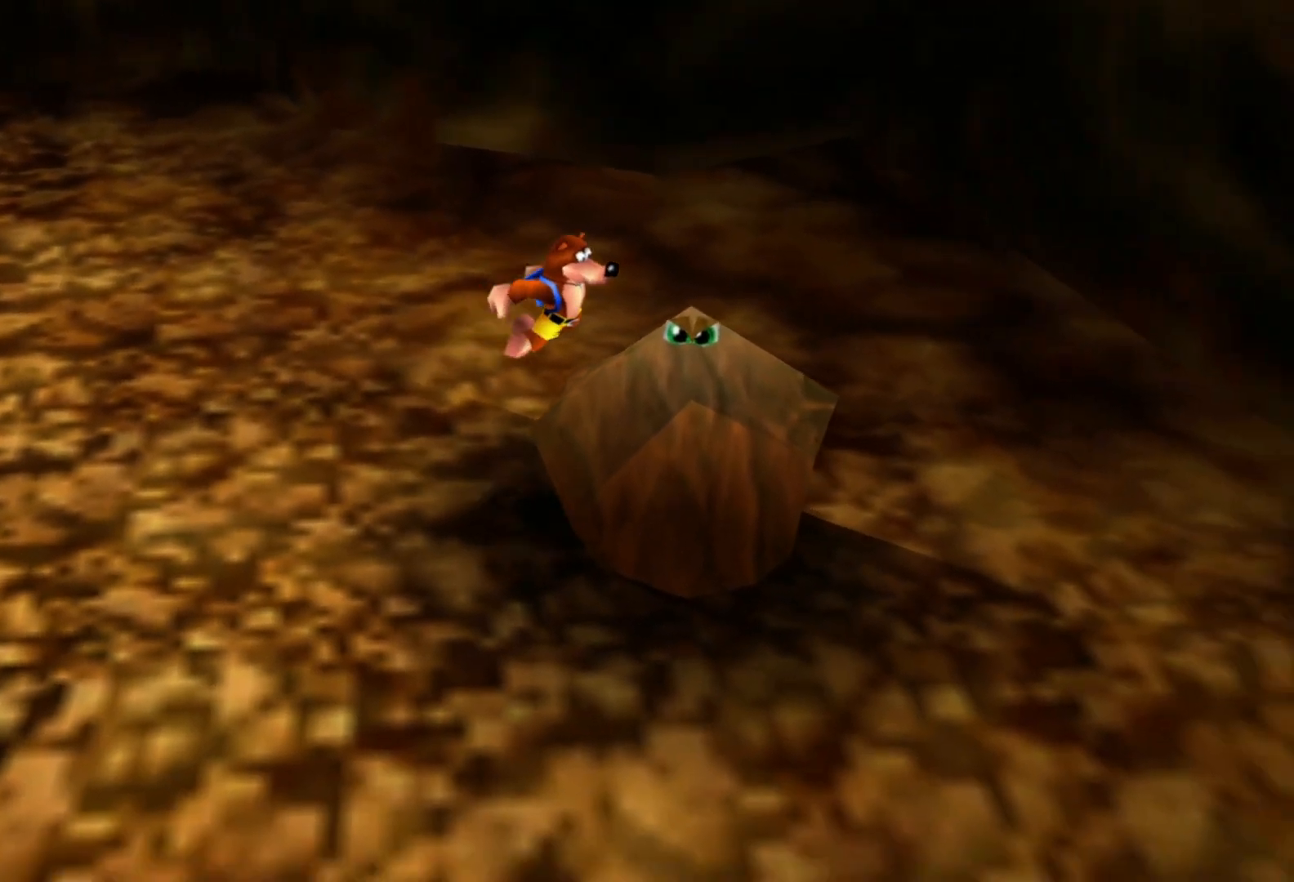
{"dt_ms": 500, "buttons": [], "left_stick": "down-right", "right_stick": "center", "events": []}
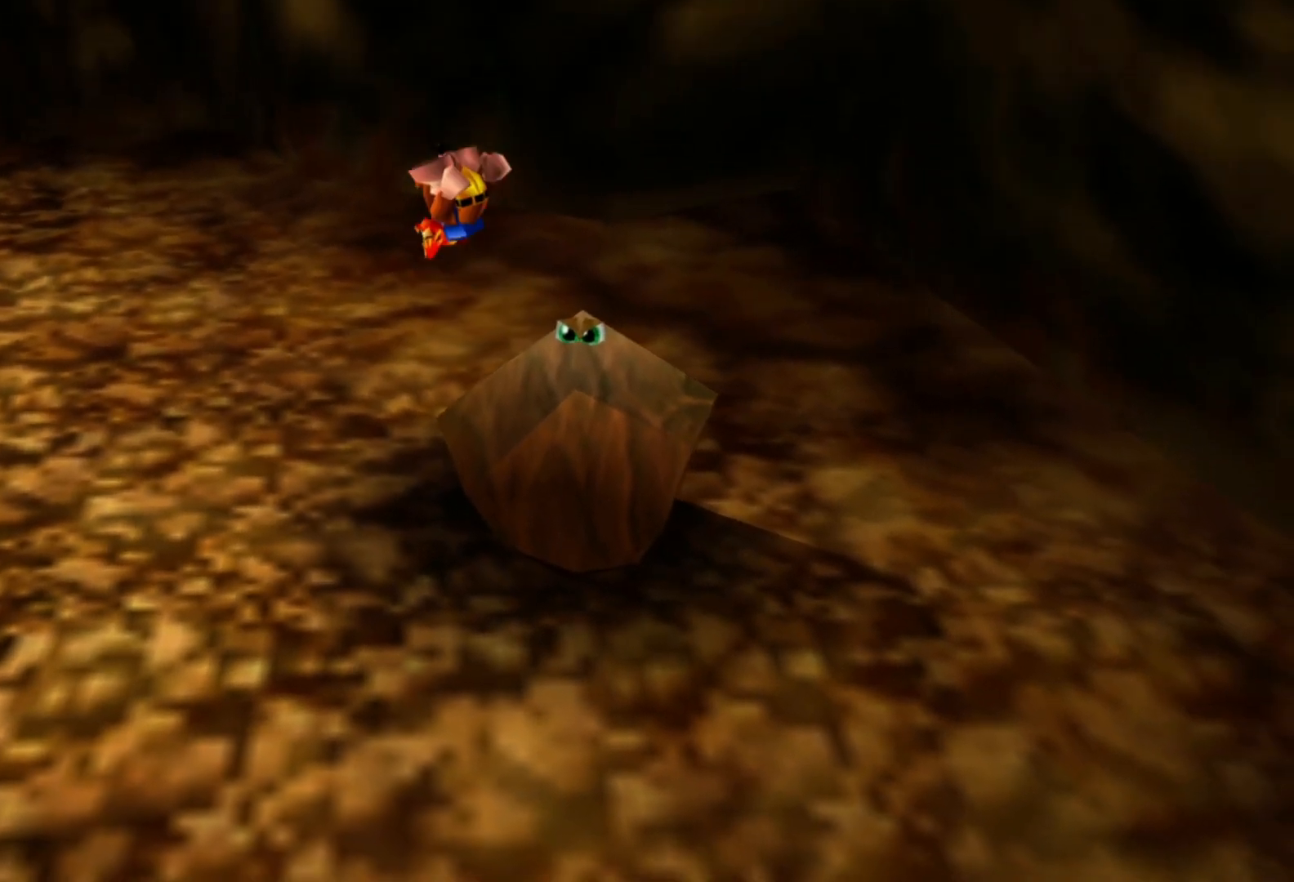
{"dt_ms": 500, "buttons": [], "left_stick": "down-right", "right_stick": "center", "events": [[317, "left_stick", "center"], [500, "left_stick", "down-right"]]}
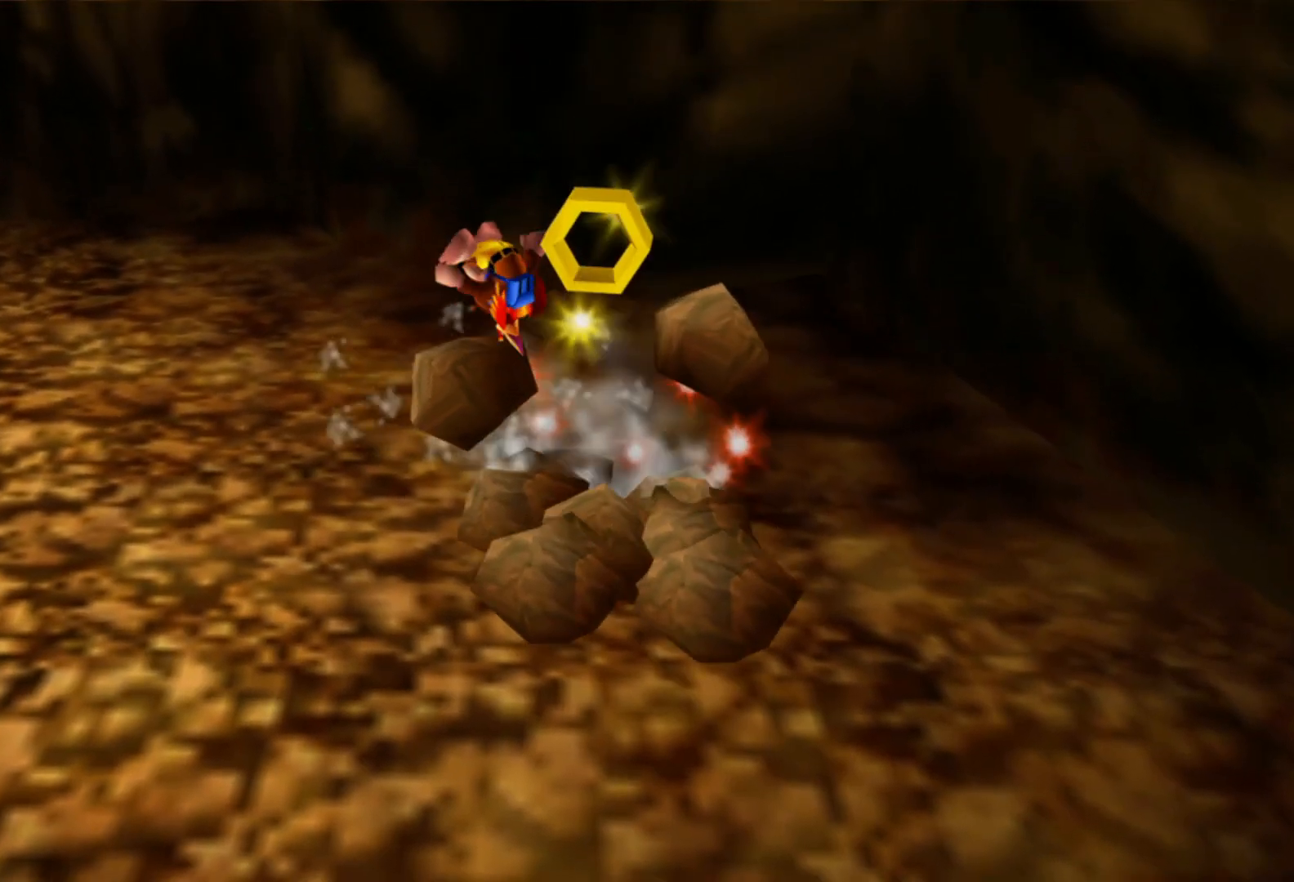
{"dt_ms": 500, "buttons": [], "left_stick": "center", "right_stick": "center", "events": [[300, "left_stick", "center"]]}
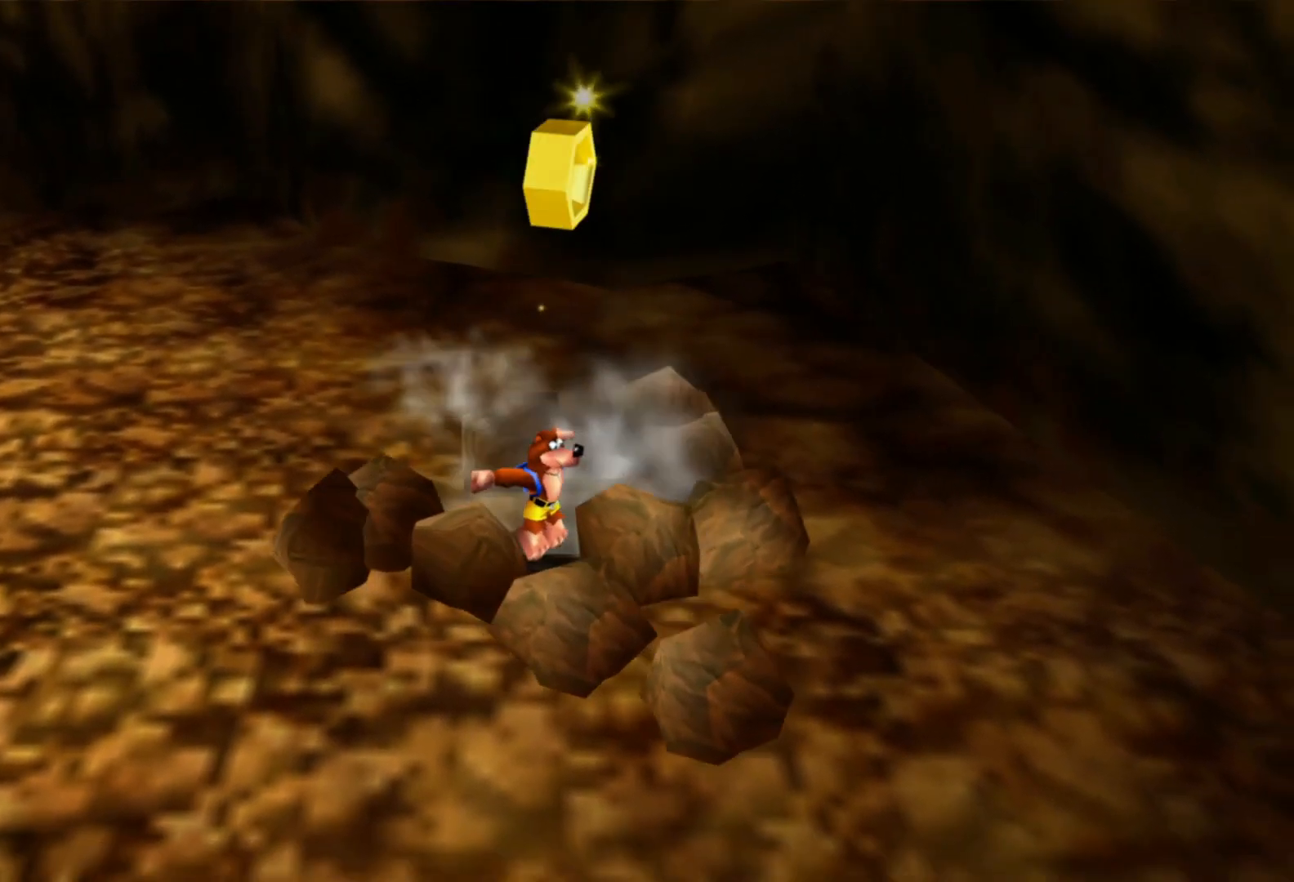
{"dt_ms": 500, "buttons": [], "left_stick": "up", "right_stick": "center", "events": [[450, "left_stick", "up"]]}
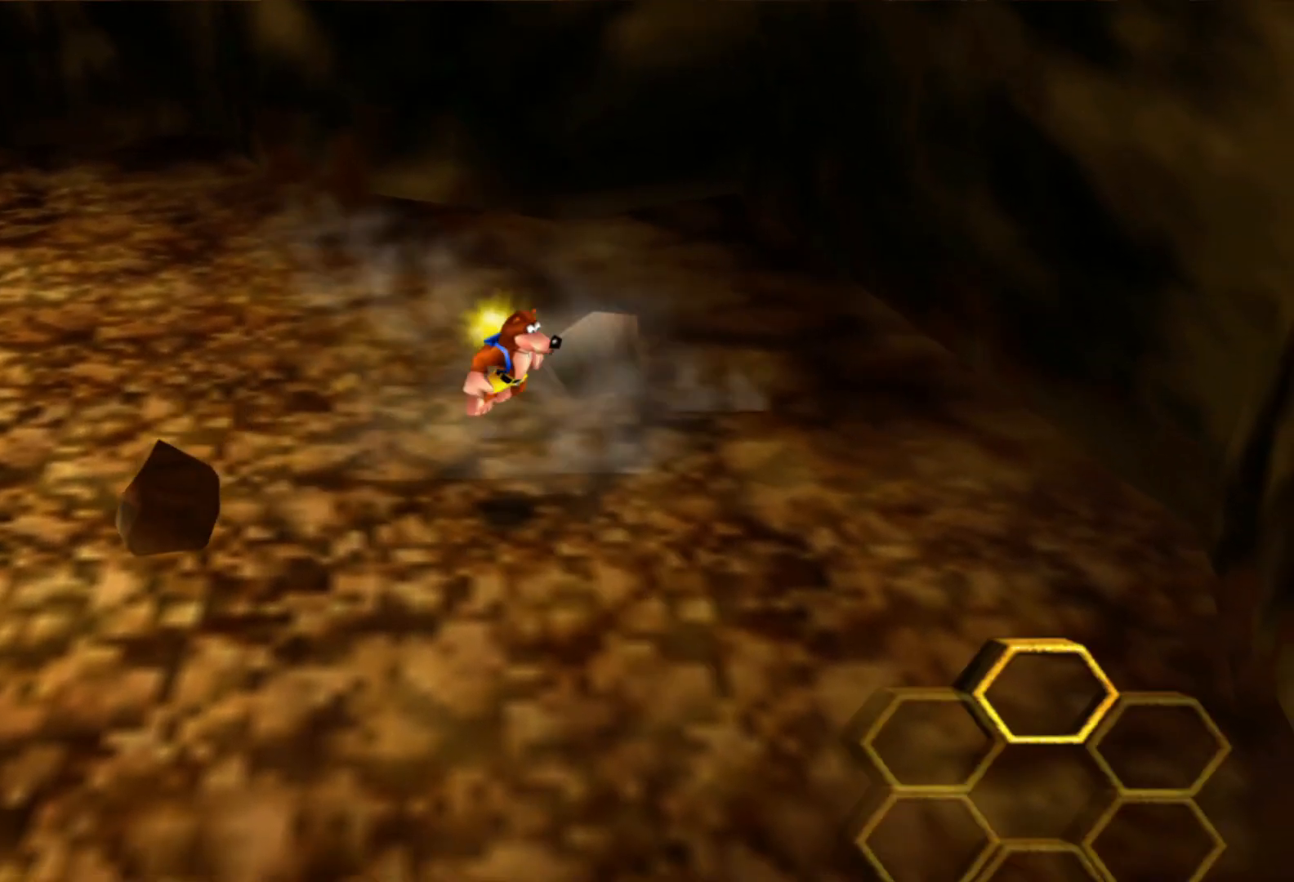
{"dt_ms": 500, "buttons": [], "left_stick": "down", "right_stick": "right", "events": [[117, "left_stick", "center"], [200, "left_stick", "down"], [467, "right_stick", "right"]]}
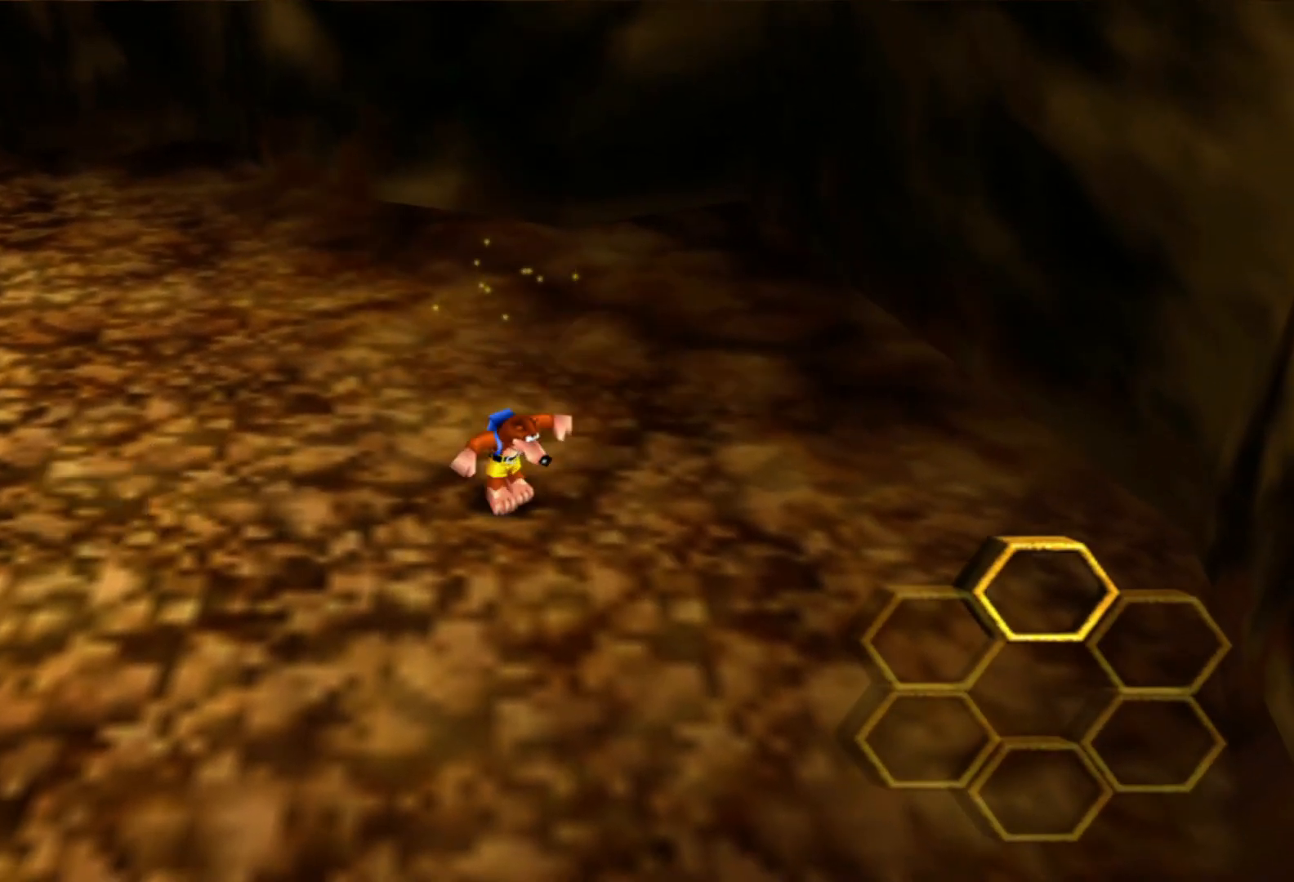
{"dt_ms": 500, "buttons": [], "left_stick": "down", "right_stick": "right", "events": []}
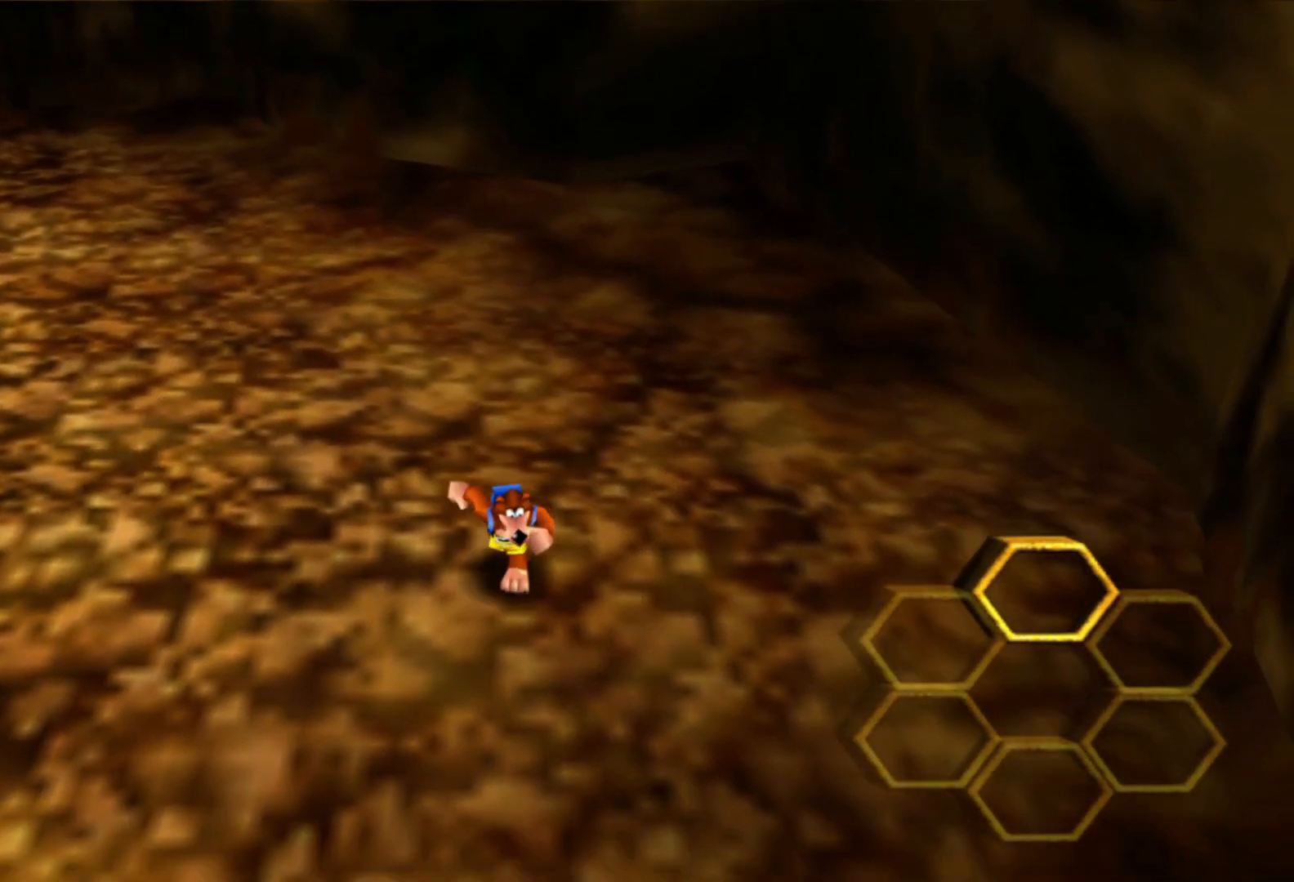
{"dt_ms": 500, "buttons": [], "left_stick": "down", "right_stick": "center", "events": [[100, "R2", "down"], [167, "R2", "up"], [417, "right_stick", "center"]]}
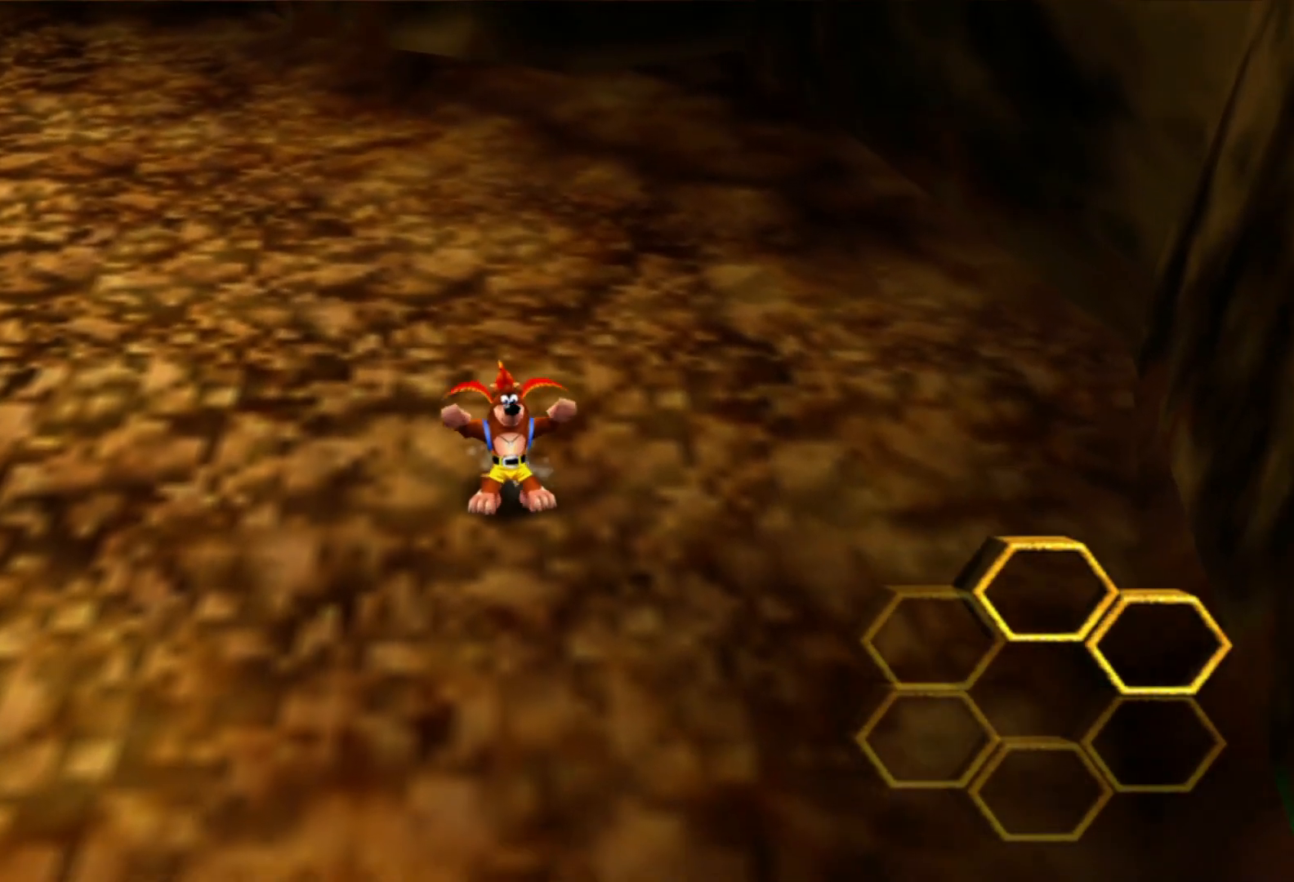
{"dt_ms": 500, "buttons": [], "left_stick": "down", "right_stick": "right", "events": [[300, "right_stick", "right"]]}
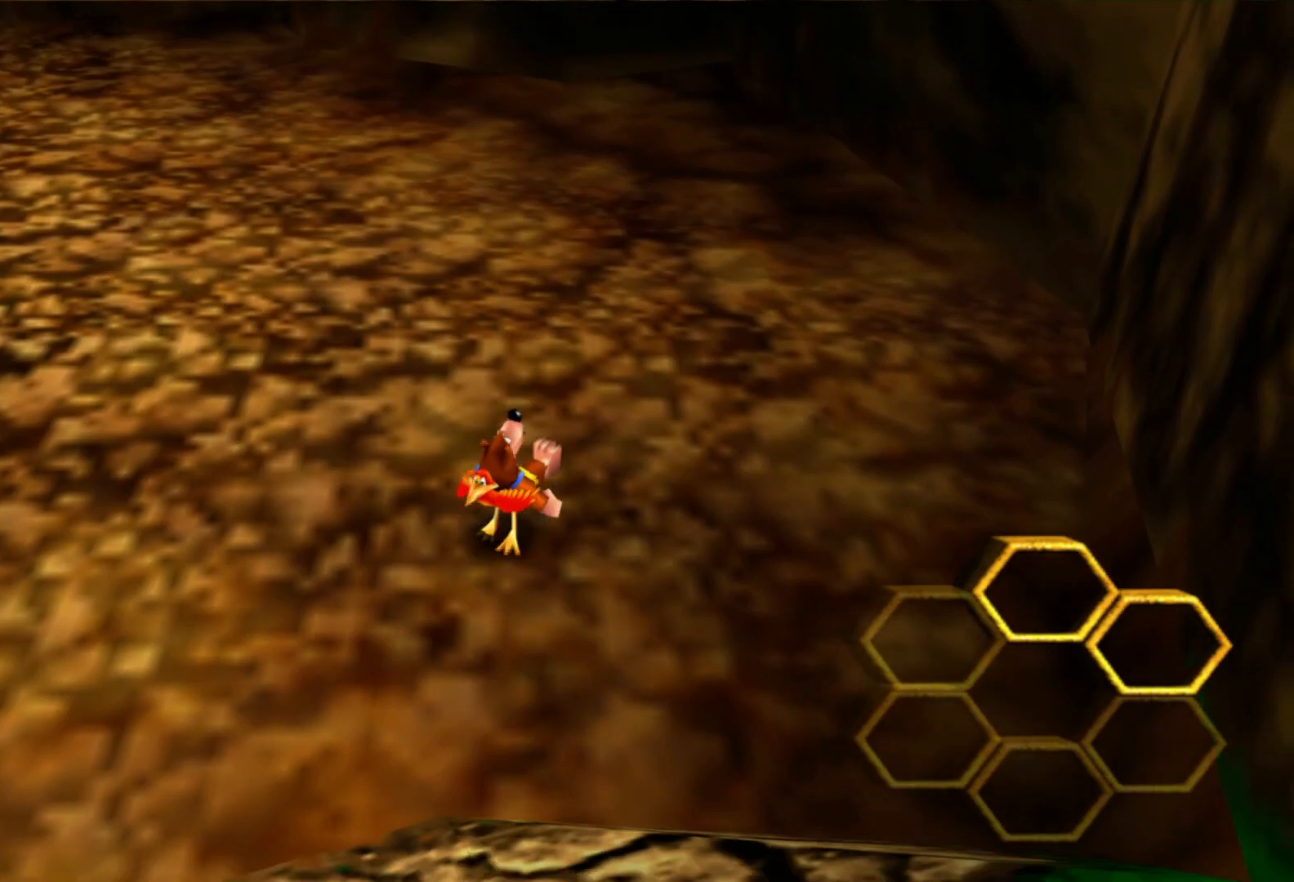
{"dt_ms": 1000, "buttons": [], "left_stick": "down", "right_stick": "right", "events": [[400, "right_stick", "center"], [867, "right_stick", "right"]]}